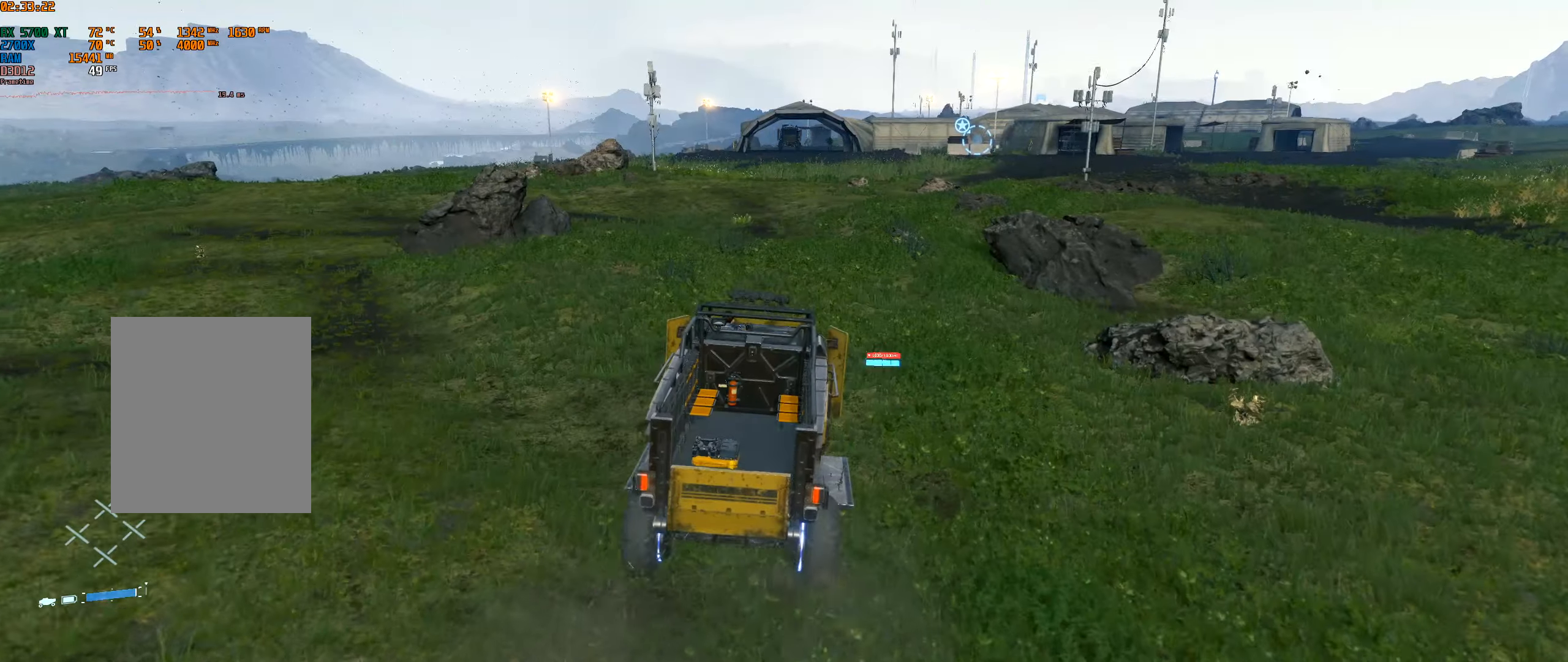
Gameplay with a controller (Xbox layout); each line is a JSON object with the inputs held at the frame after it. "events" lists button and stick changes between this image and that frame as [ms after this image, input, new state], when the widget could be followed in between. Not read: L3 R3 other_buttons right_stick.
{"buttons": ["R2"], "left_stick": "center", "events": []}
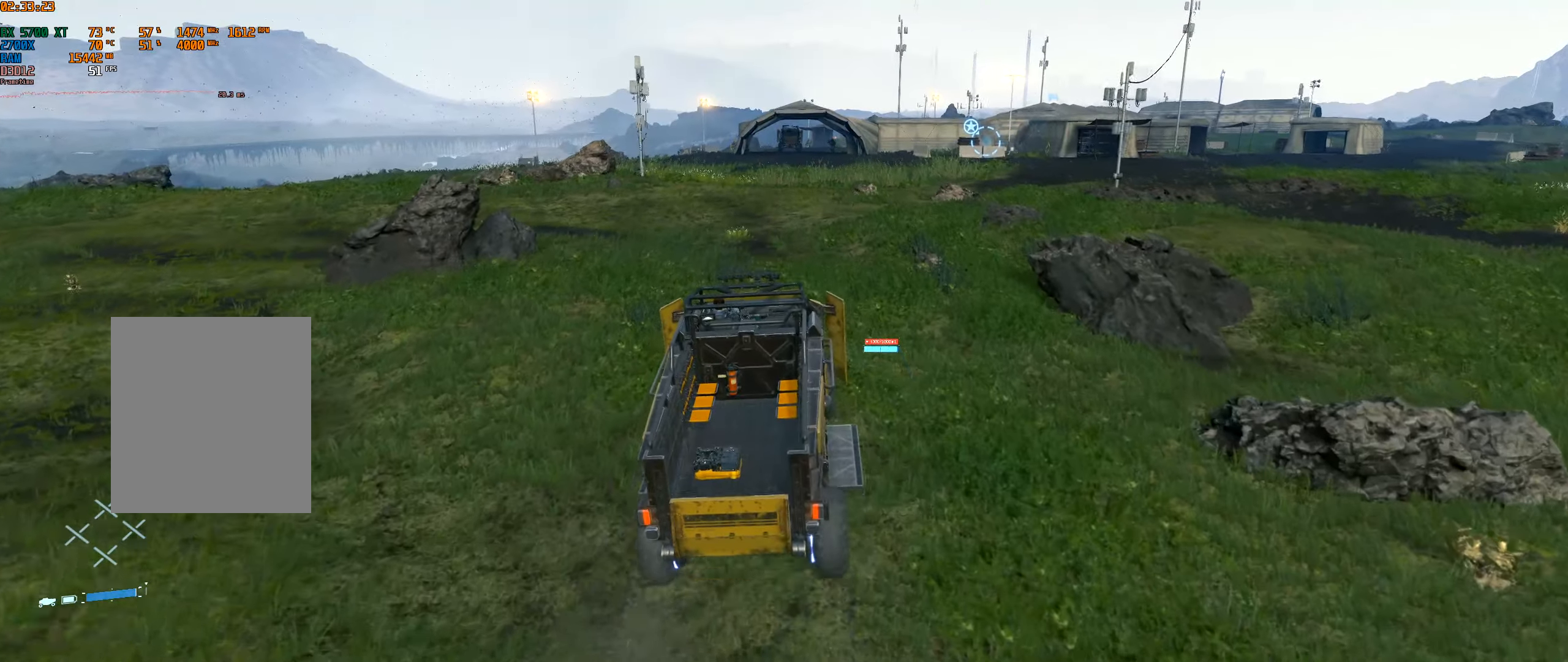
{"buttons": ["R2"], "left_stick": "center", "events": []}
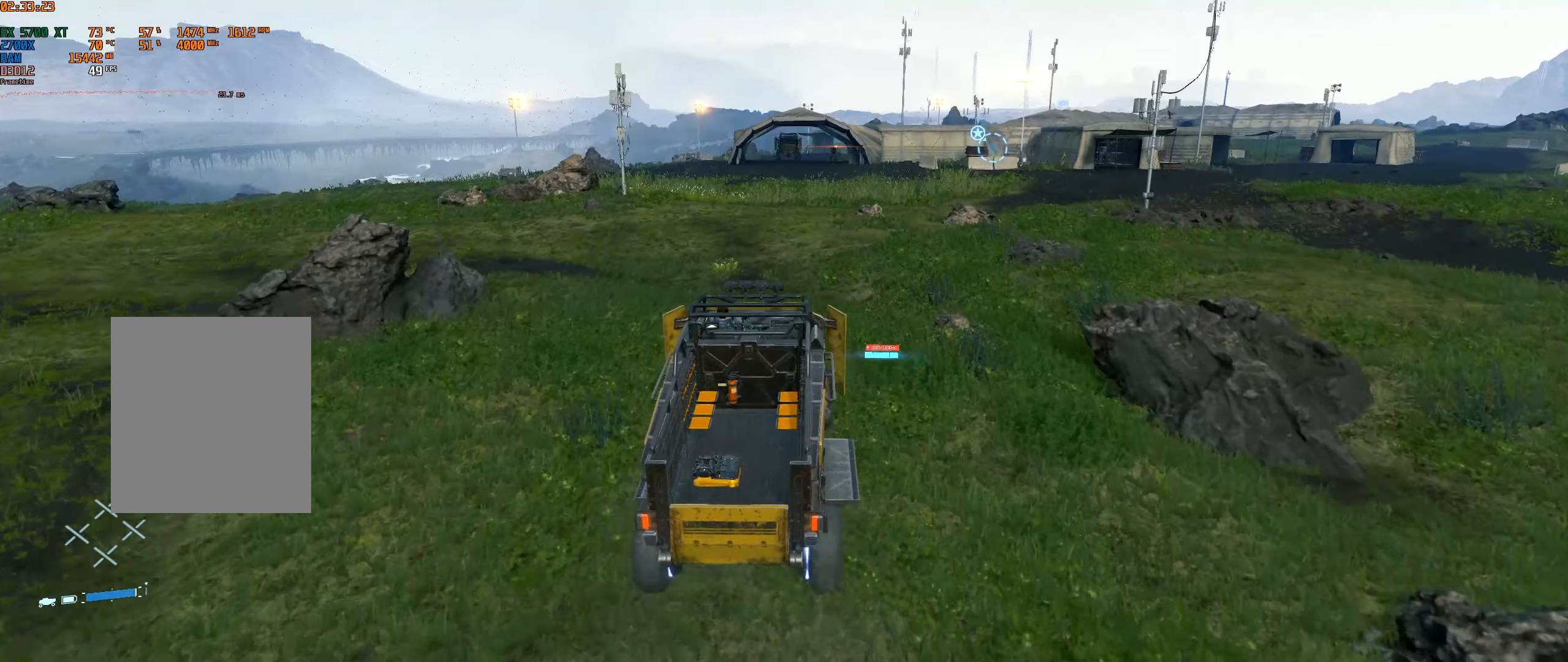
{"buttons": ["R2"], "left_stick": "center", "events": []}
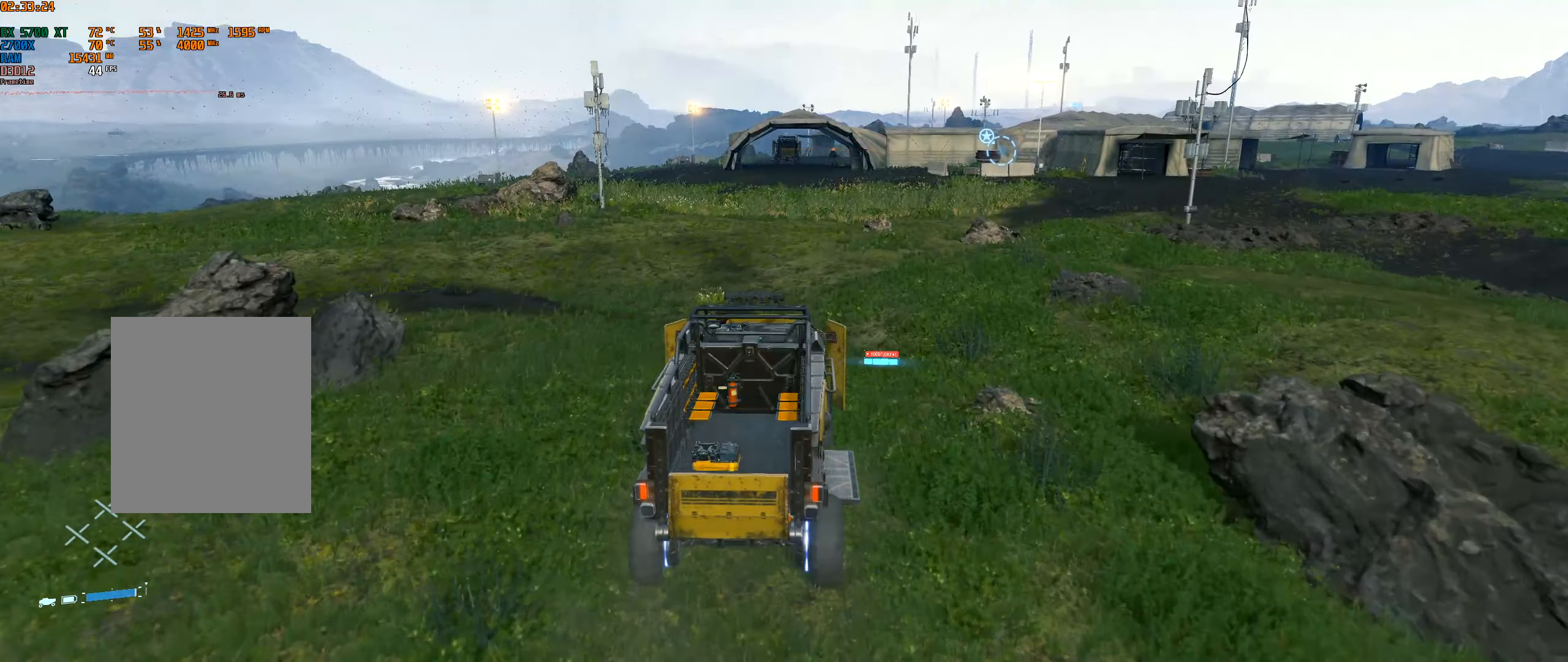
{"buttons": ["R2"], "left_stick": "center", "events": []}
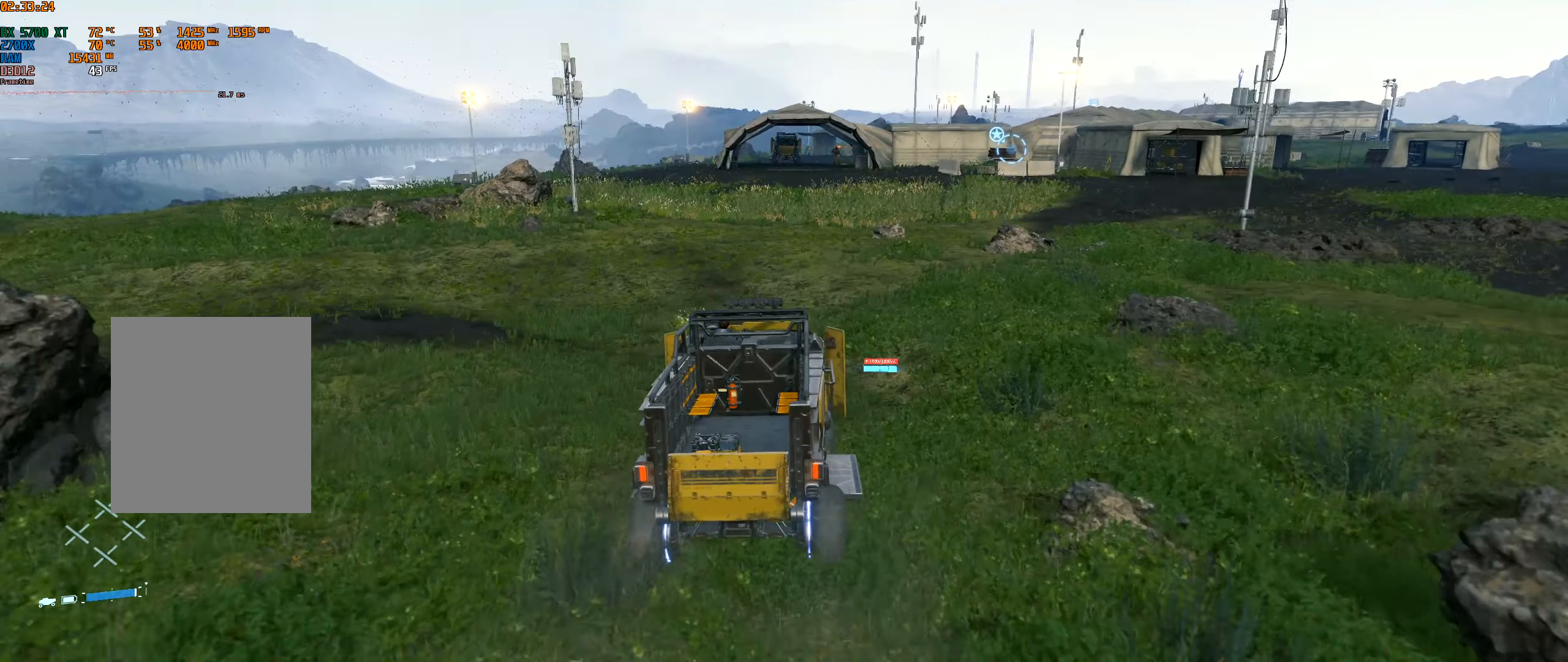
{"buttons": ["R2"], "left_stick": "center", "events": []}
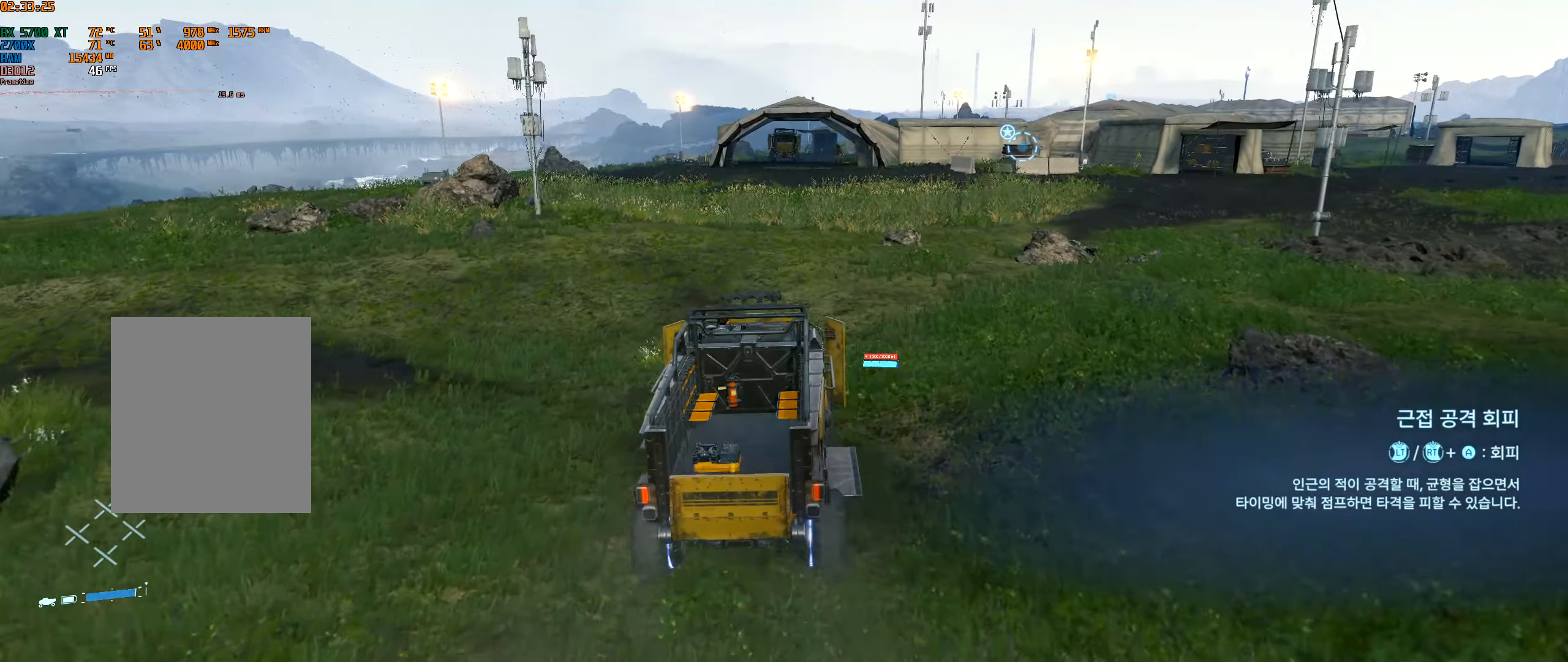
{"buttons": ["R2"], "left_stick": "center", "events": []}
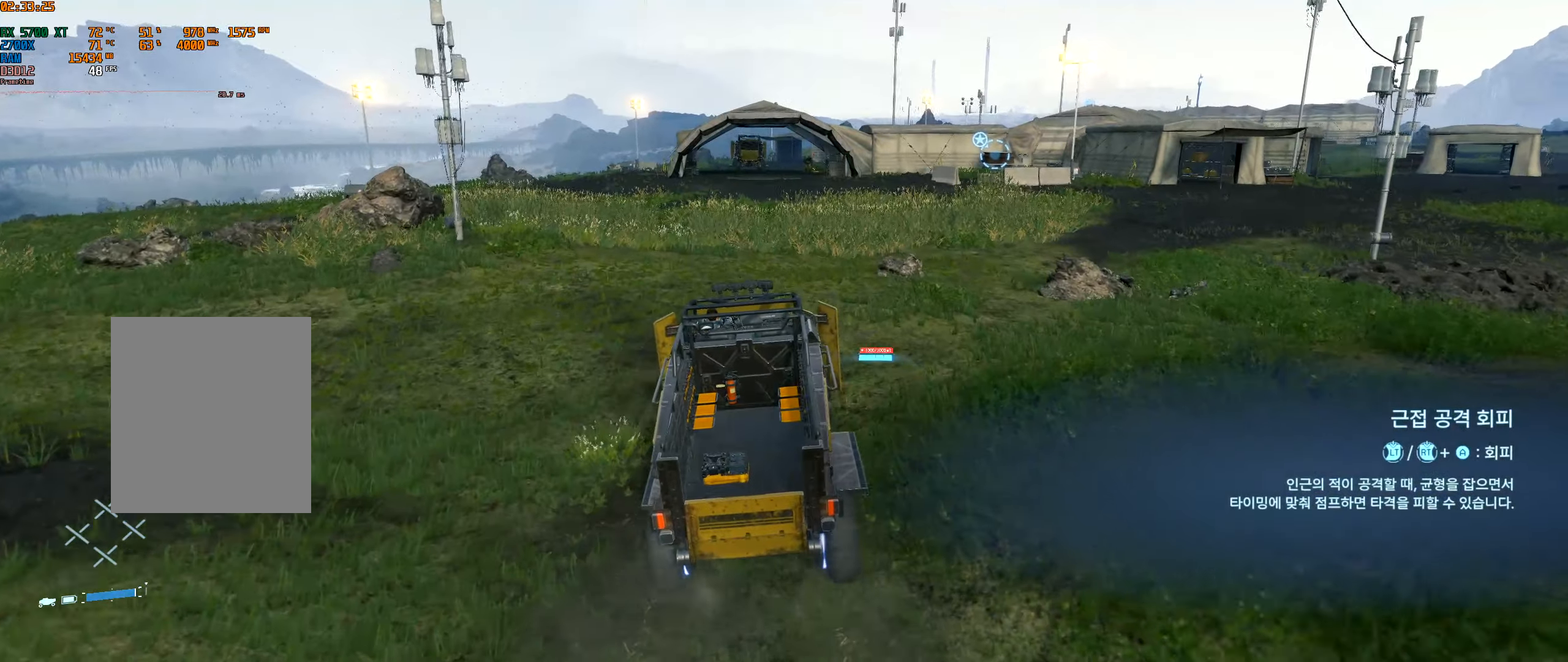
{"buttons": ["R2"], "left_stick": "center", "events": []}
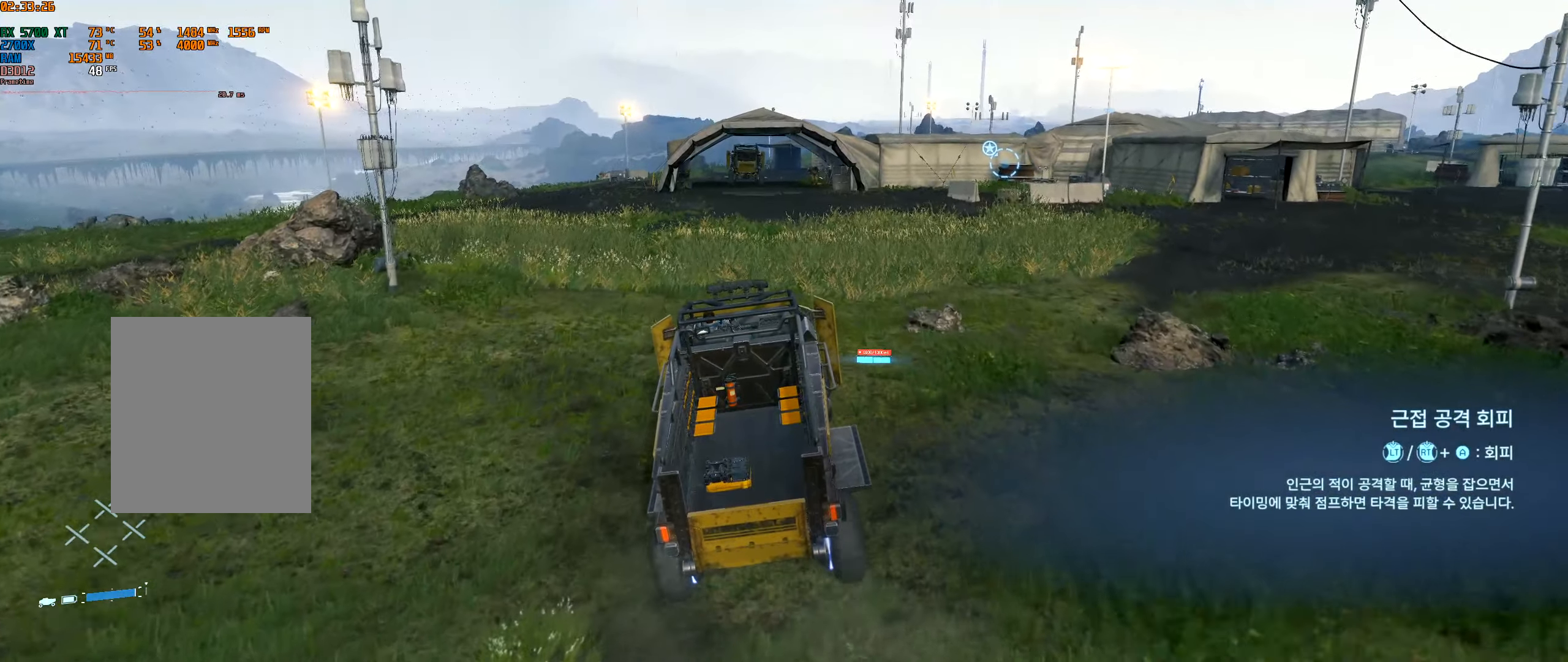
{"buttons": ["R2"], "left_stick": "center", "events": [[200, "B", "down"], [267, "B", "up"], [367, "B", "down"], [500, "B", "up"]]}
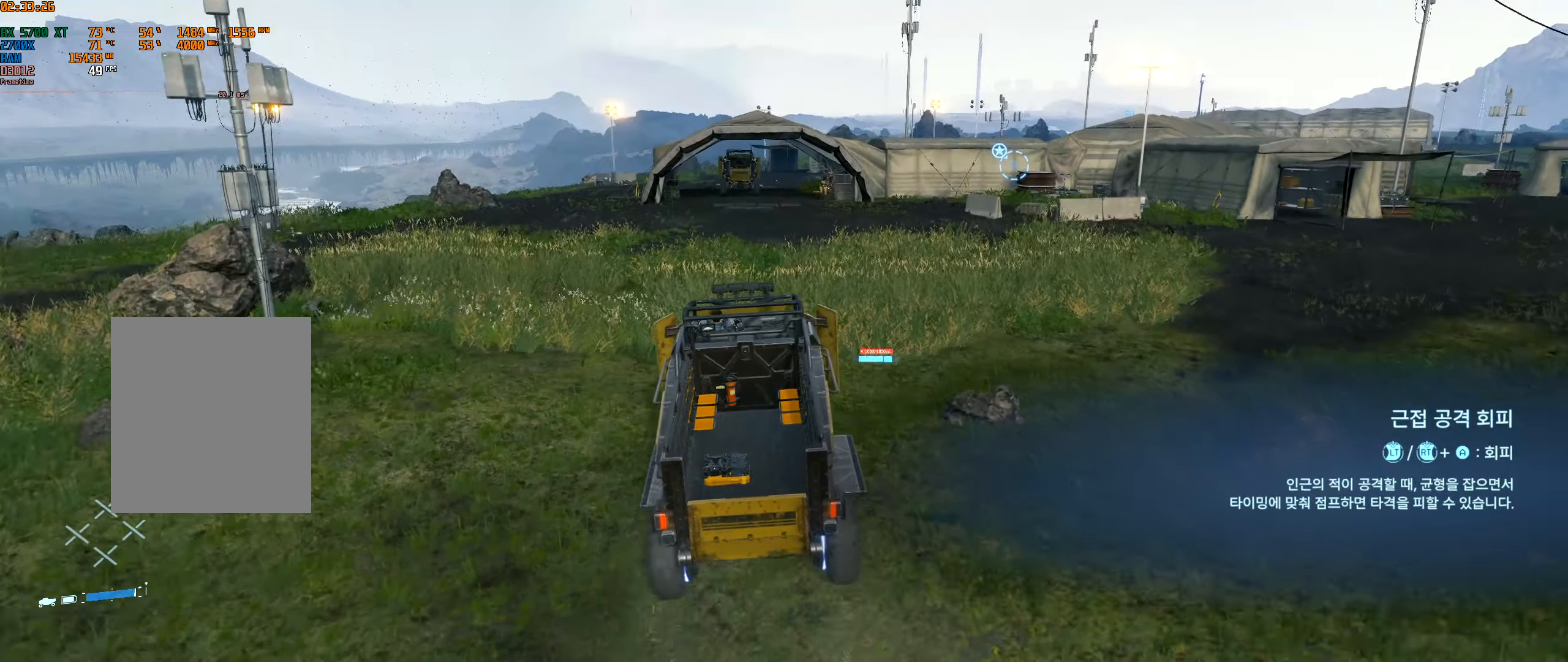
{"buttons": [], "left_stick": "center", "events": [[134, "R2", "up"]]}
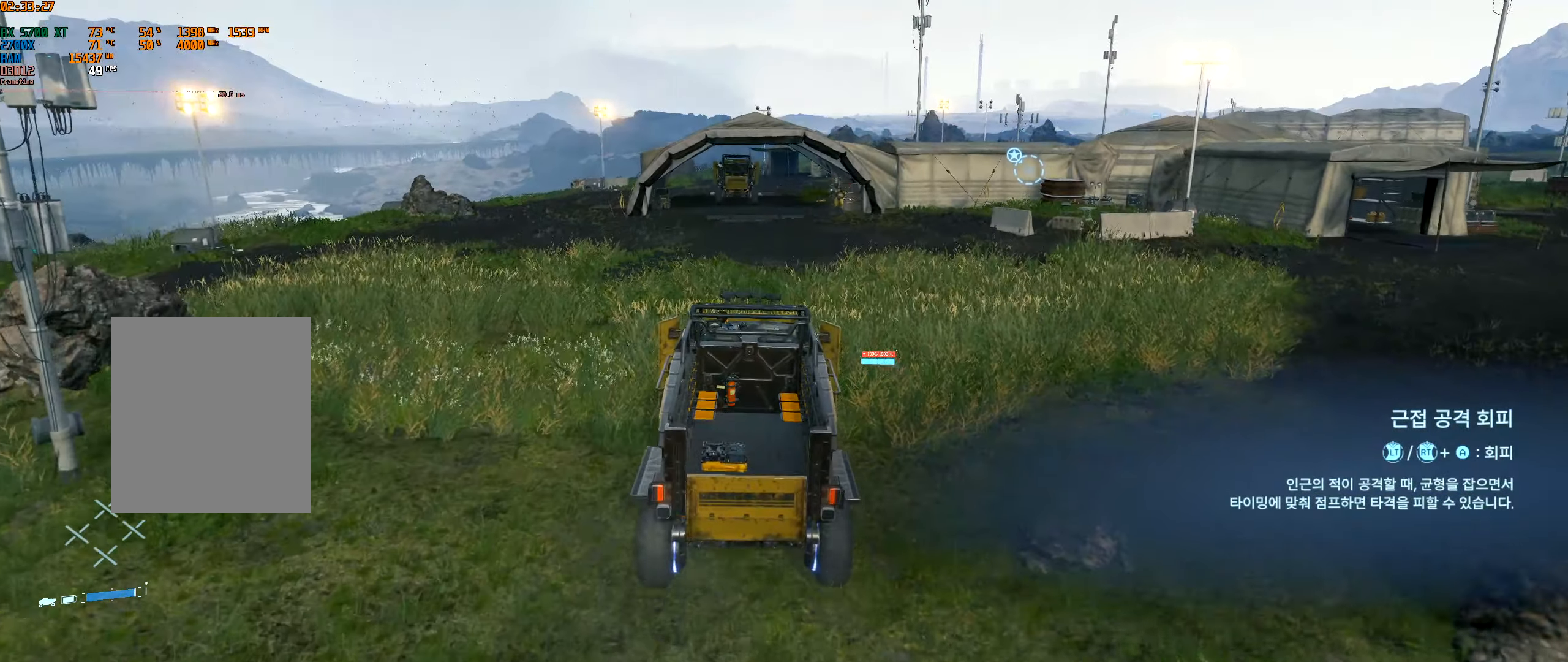
{"buttons": [], "left_stick": "center", "events": []}
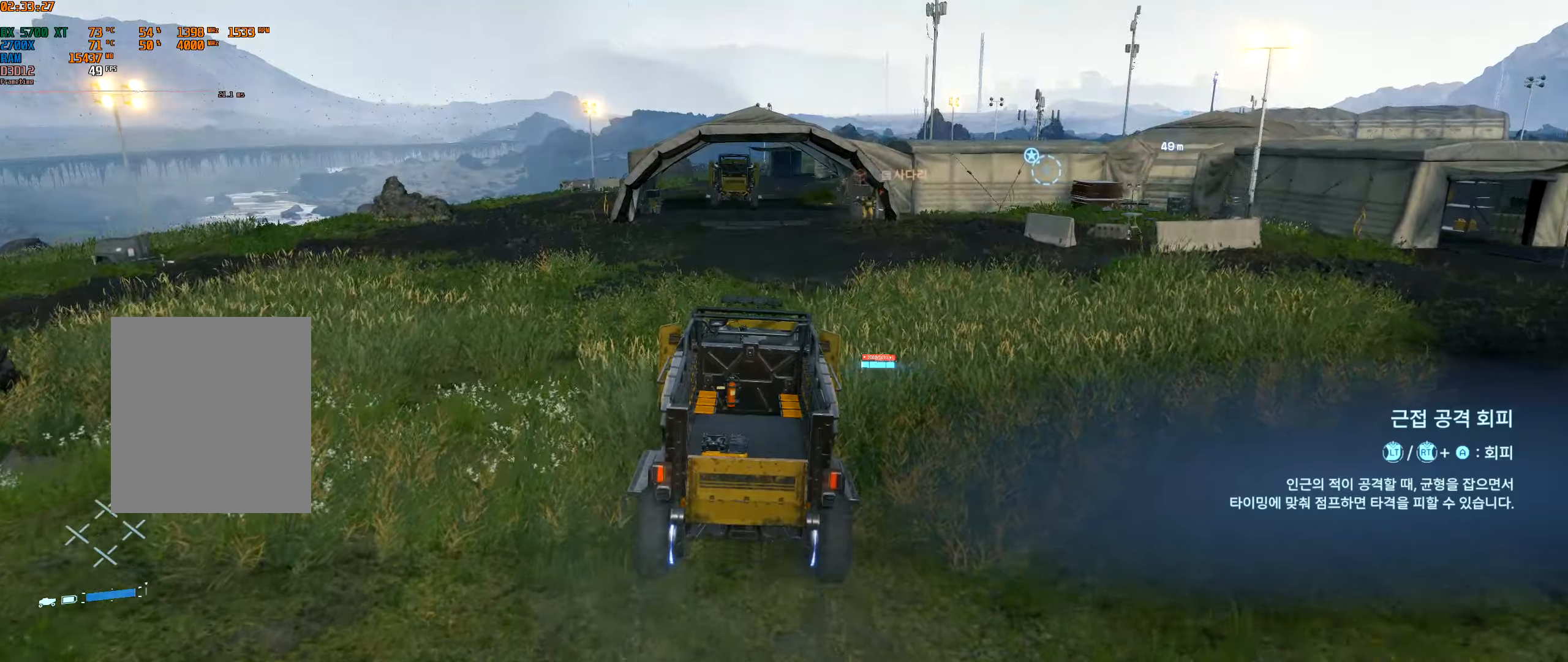
{"buttons": [], "left_stick": "center", "events": []}
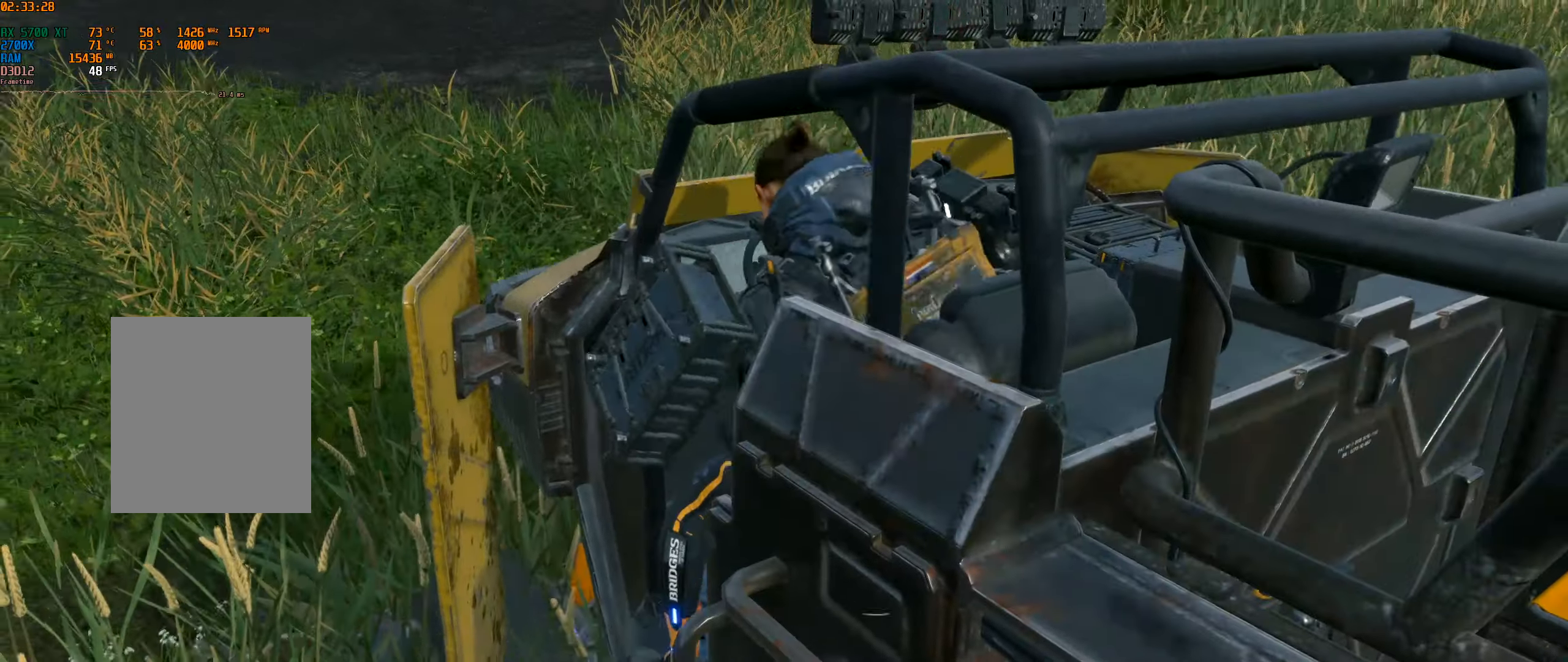
{"buttons": [], "left_stick": "center", "events": []}
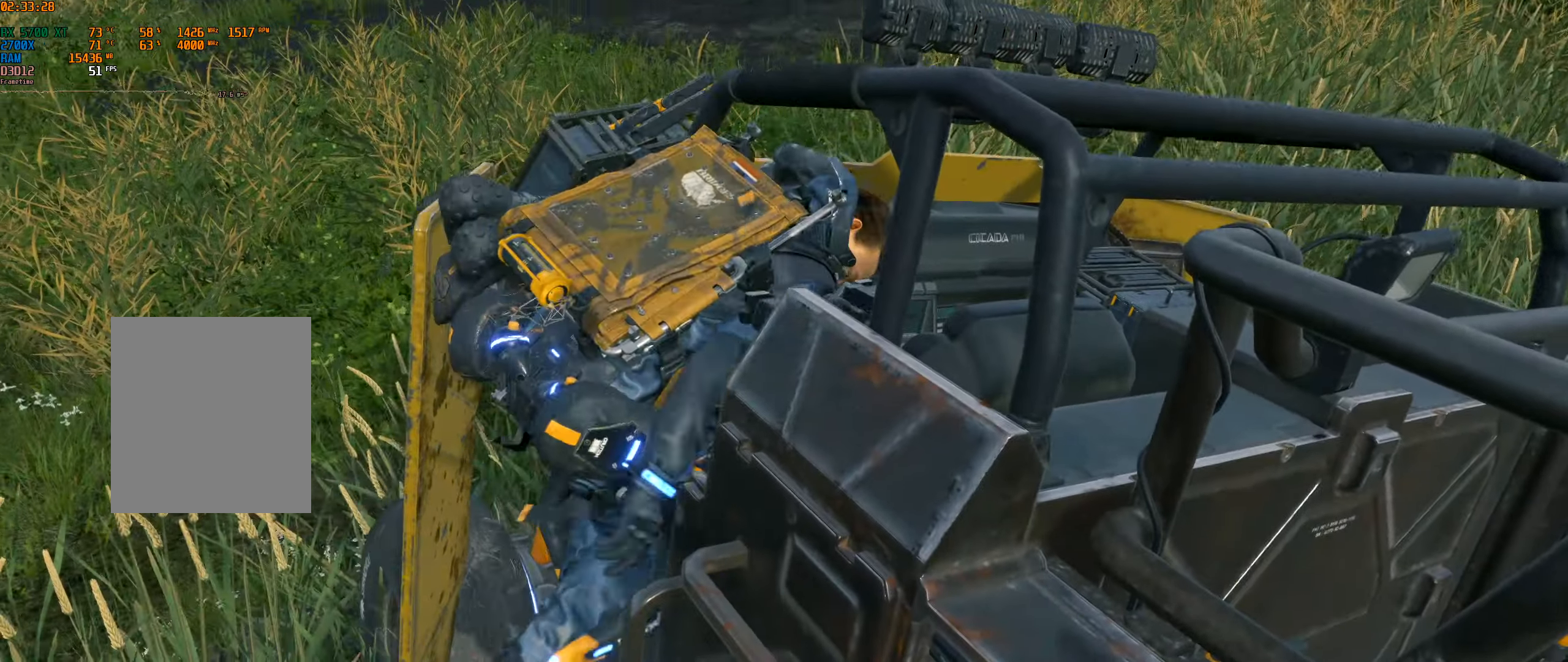
{"buttons": [], "left_stick": "center", "events": []}
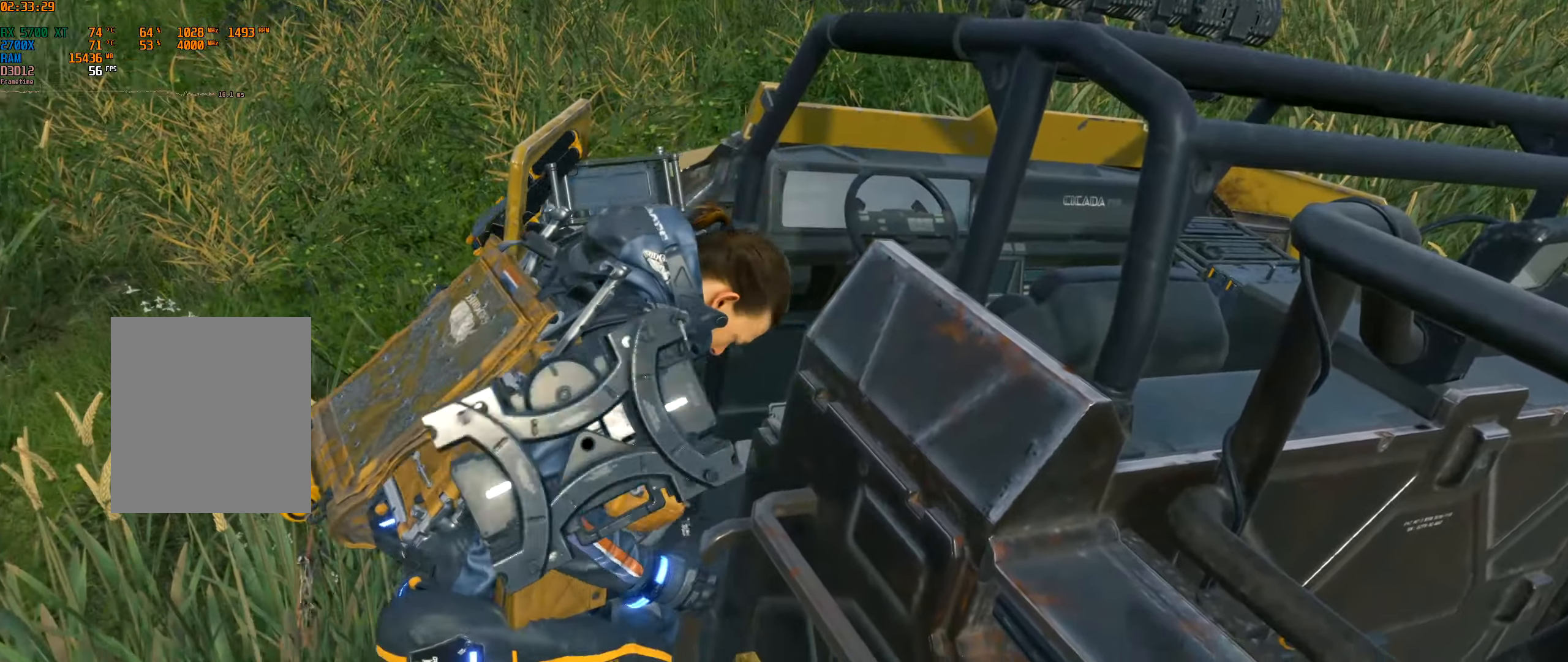
{"buttons": [], "left_stick": "center", "events": []}
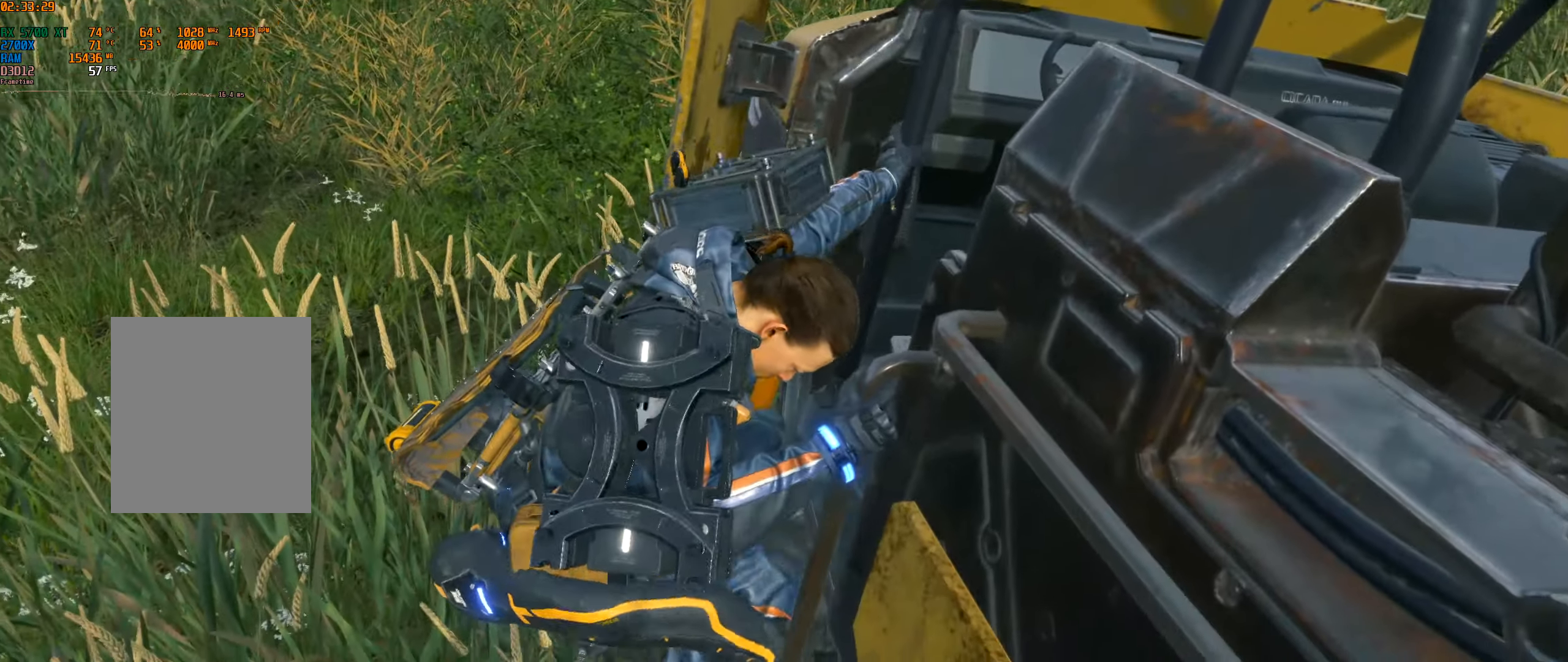
{"buttons": [], "left_stick": "center", "events": []}
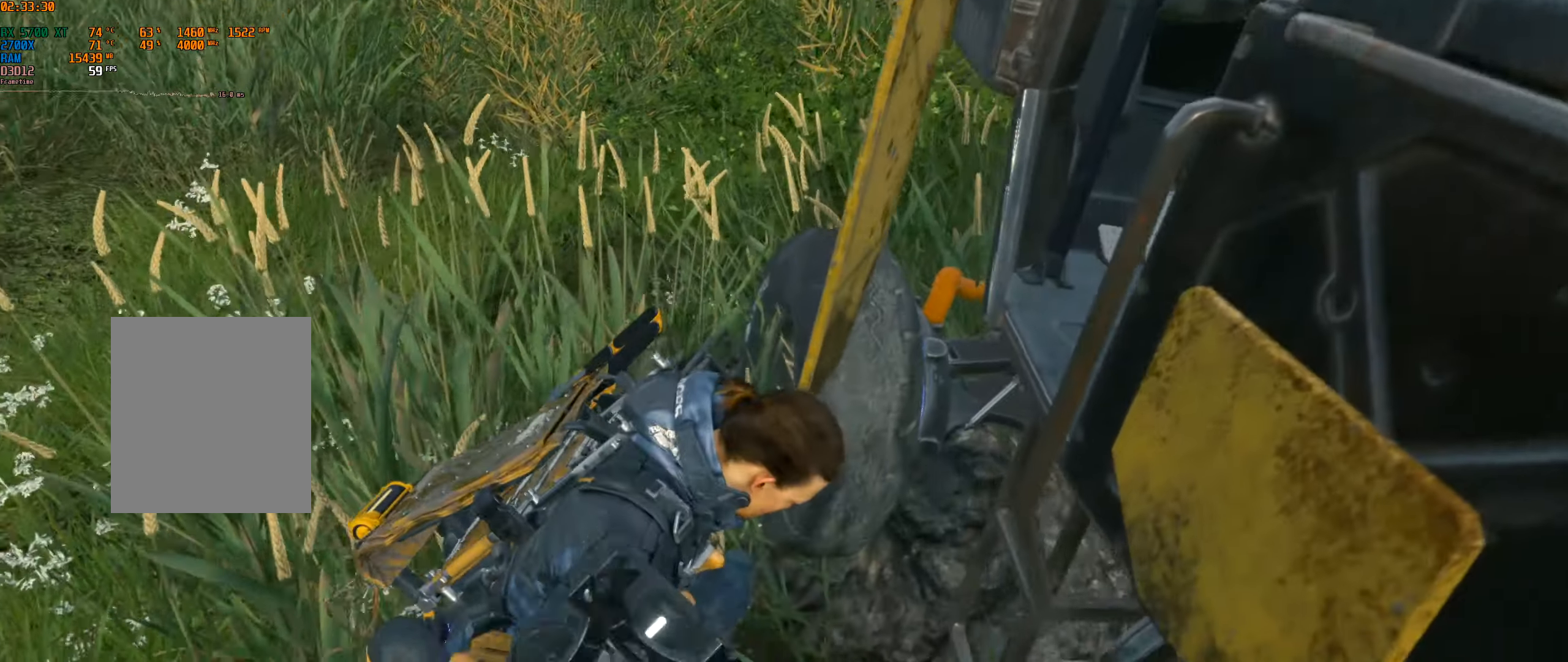
{"buttons": [], "left_stick": "center", "events": []}
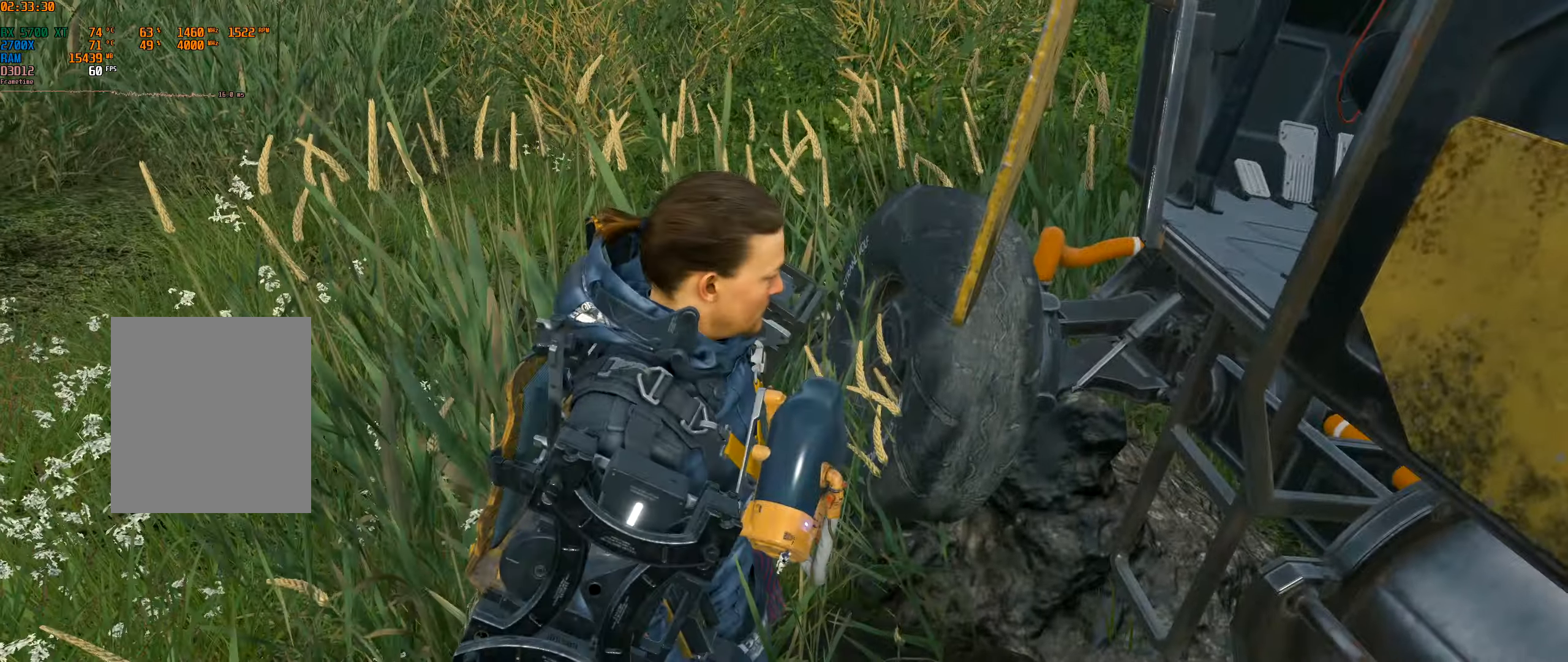
{"buttons": ["DPAD_RIGHT"], "left_stick": "center", "events": [[216, "DPAD_RIGHT", "down"]]}
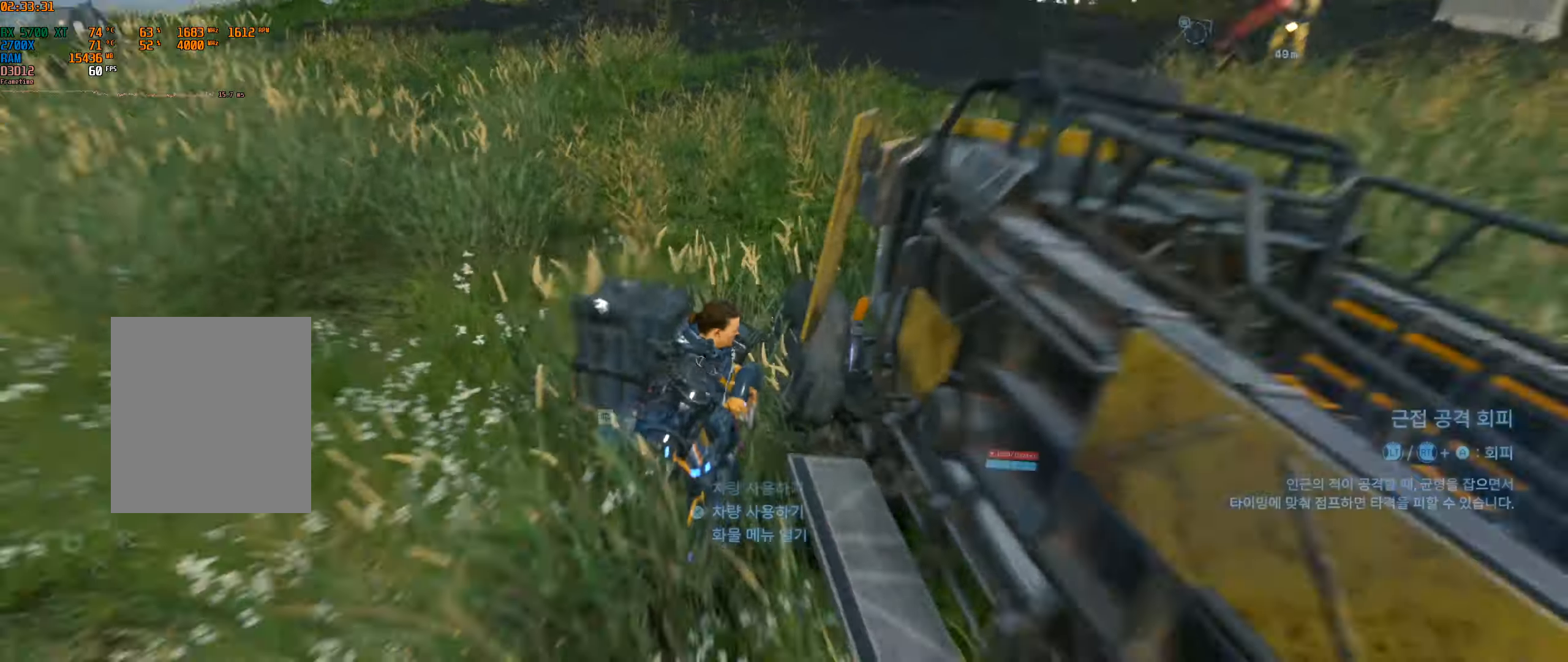
{"buttons": [], "left_stick": "down", "events": [[133, "left_stick", "down"], [333, "B", "down"], [450, "DPAD_RIGHT", "up"], [483, "B", "up"]]}
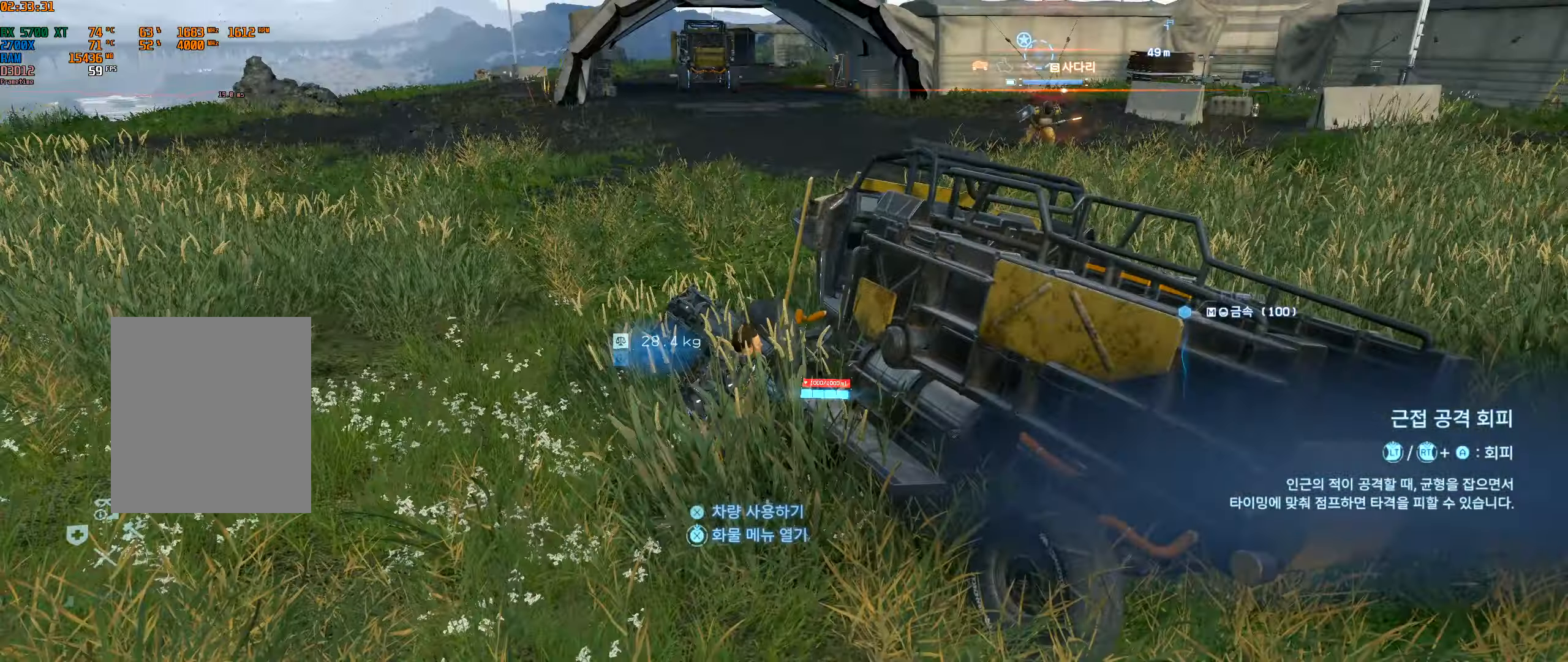
{"buttons": [], "left_stick": "down", "events": []}
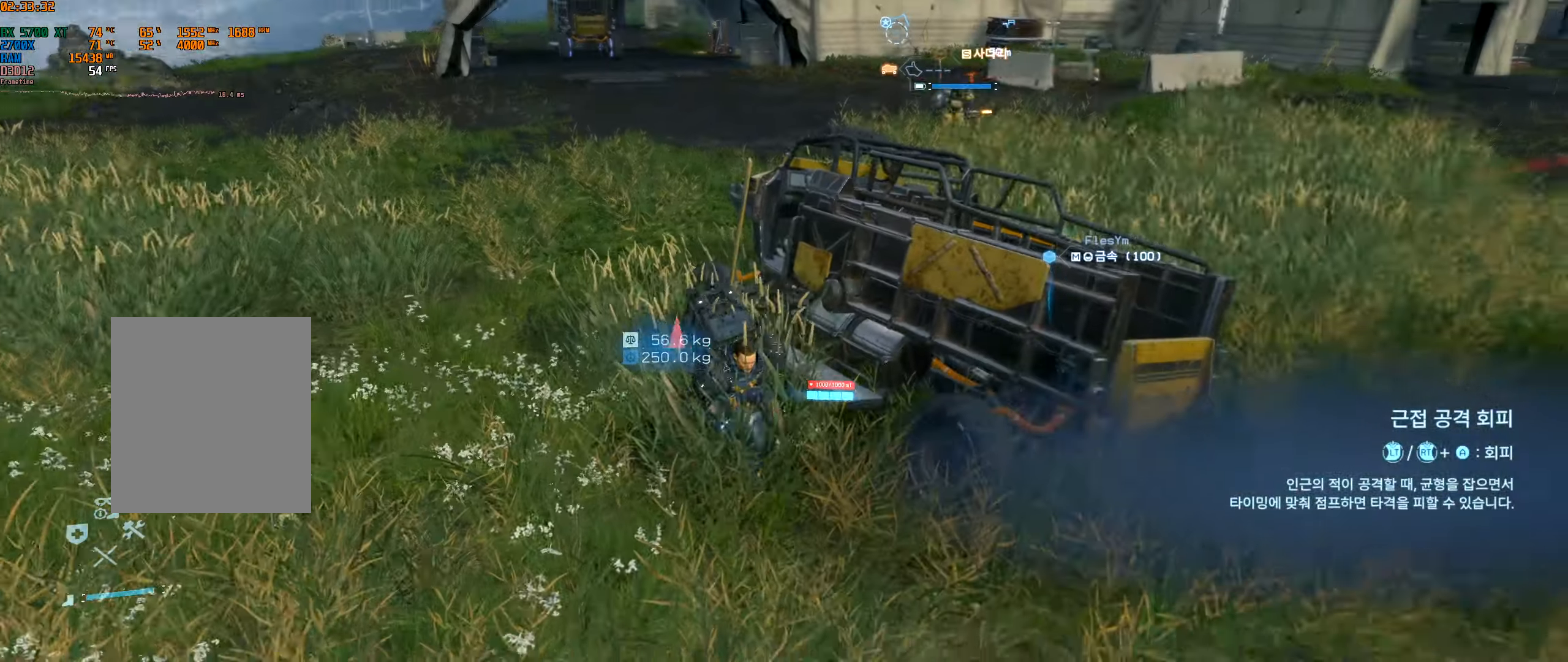
{"buttons": [], "left_stick": "down", "events": []}
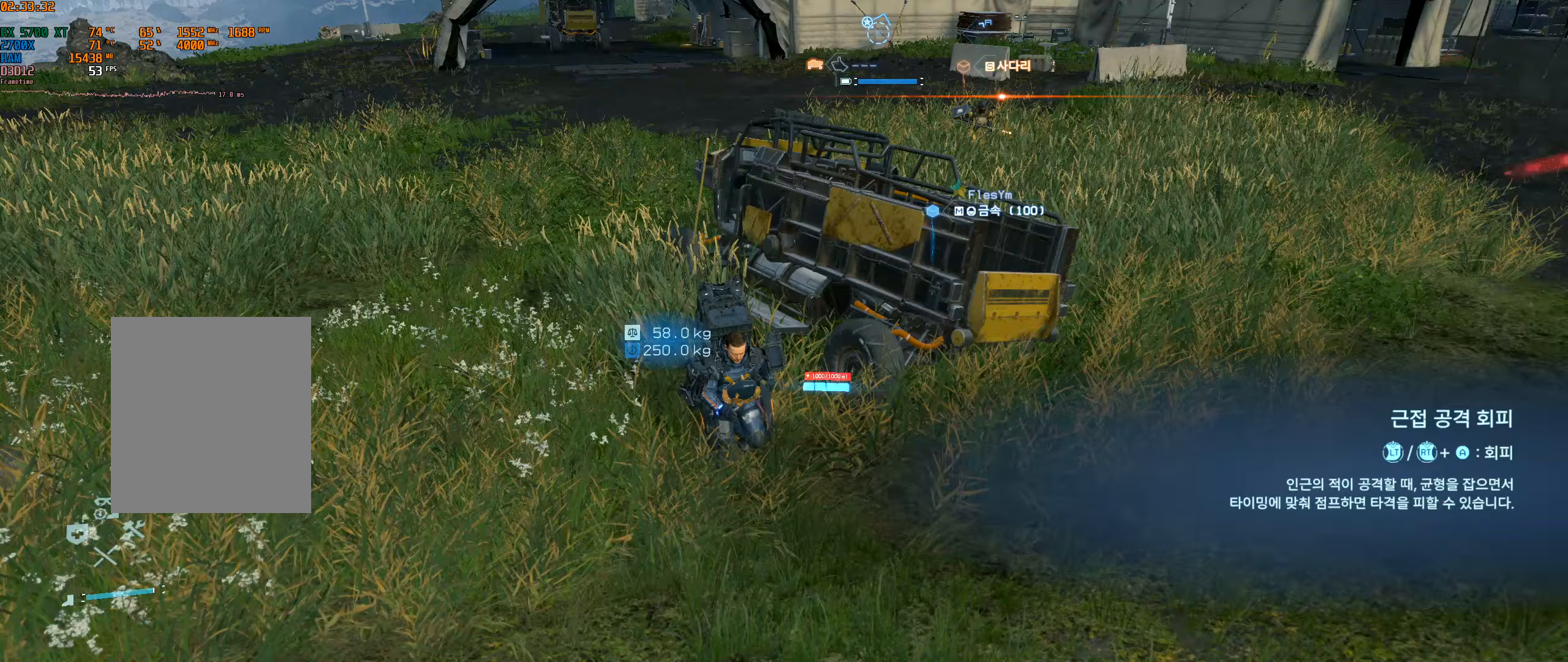
{"buttons": ["DPAD_RIGHT"], "left_stick": "center", "events": [[217, "left_stick", "center"], [383, "DPAD_RIGHT", "down"]]}
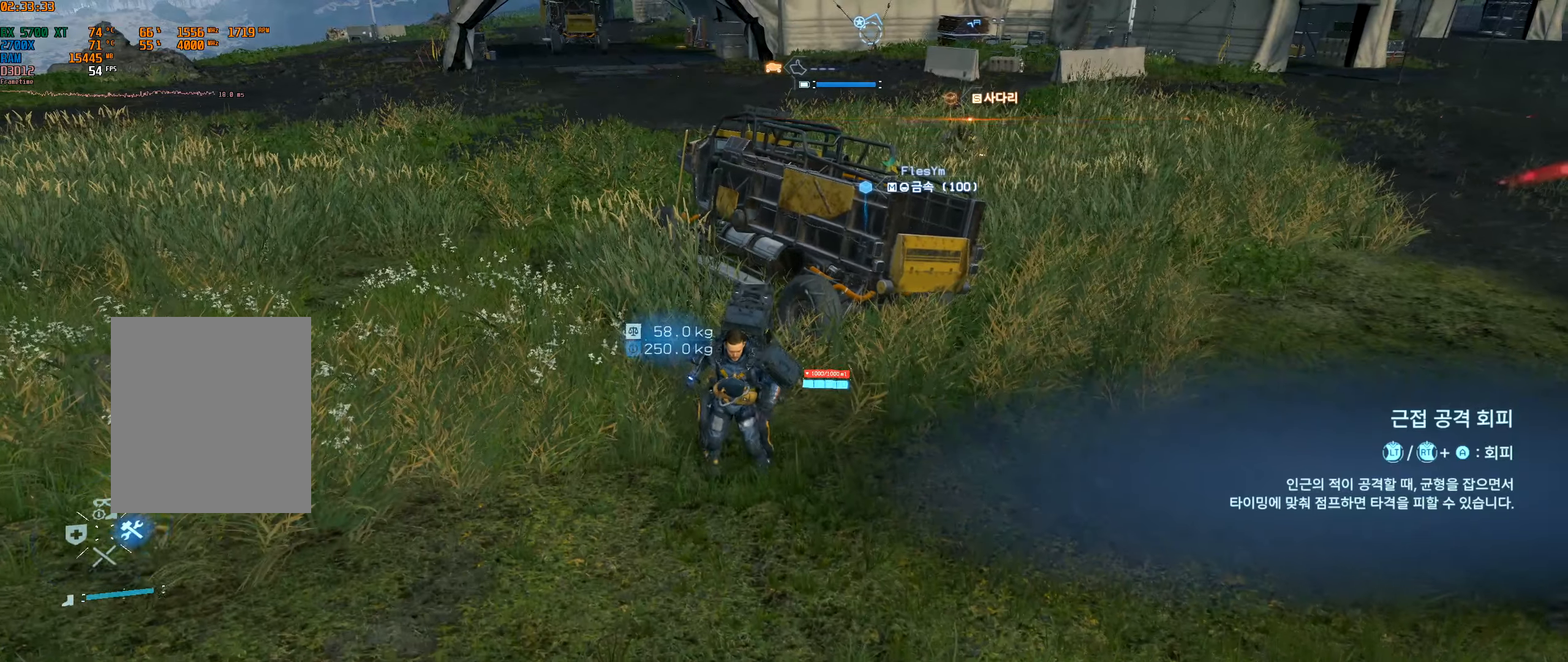
{"buttons": ["DPAD_RIGHT"], "left_stick": "center", "events": []}
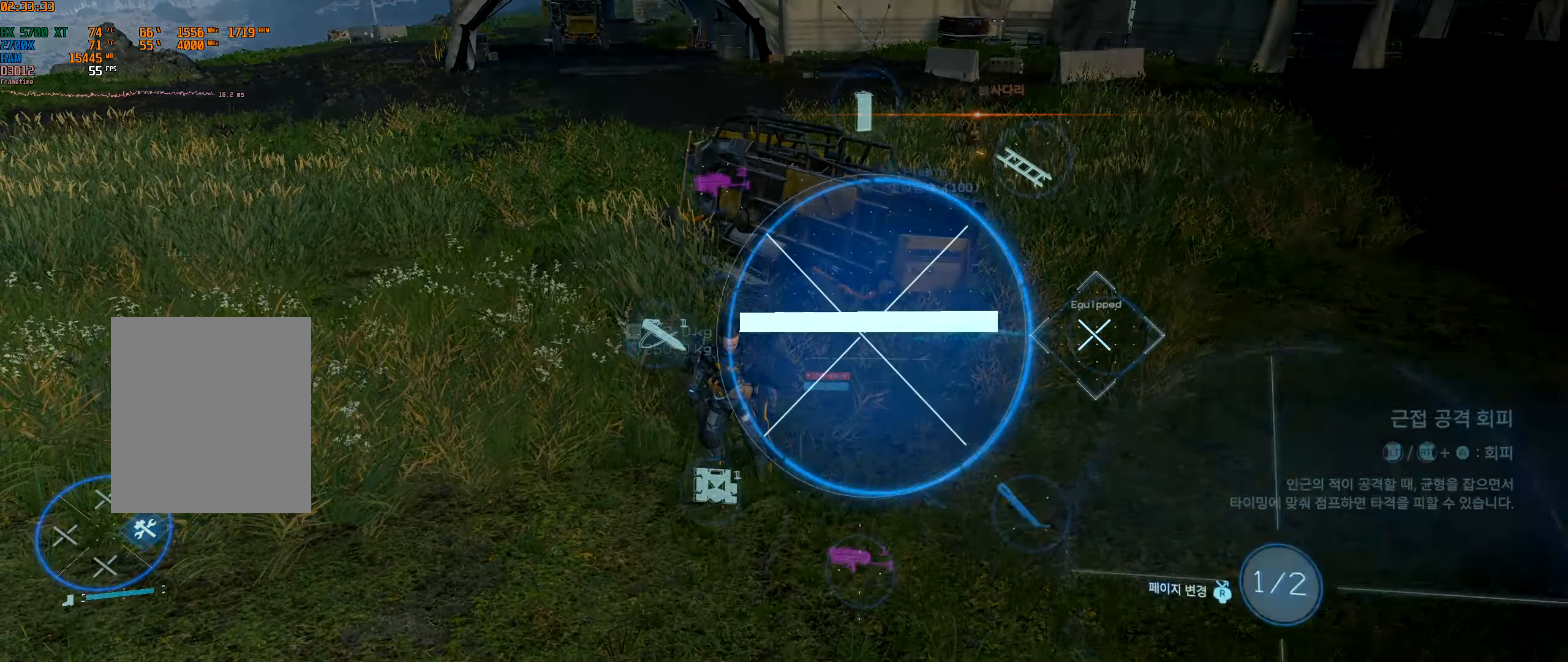
{"buttons": ["DPAD_RIGHT"], "left_stick": "center", "events": []}
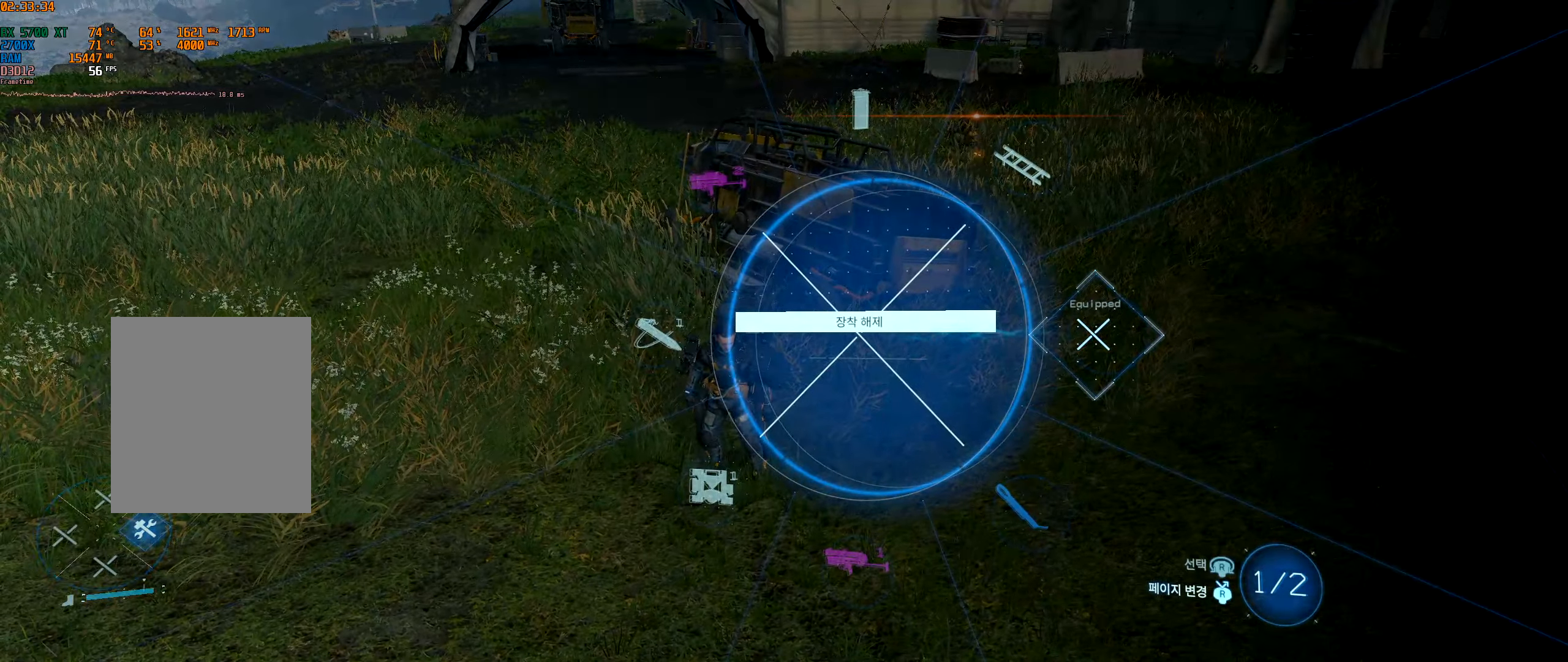
{"buttons": ["DPAD_RIGHT"], "left_stick": "center"}
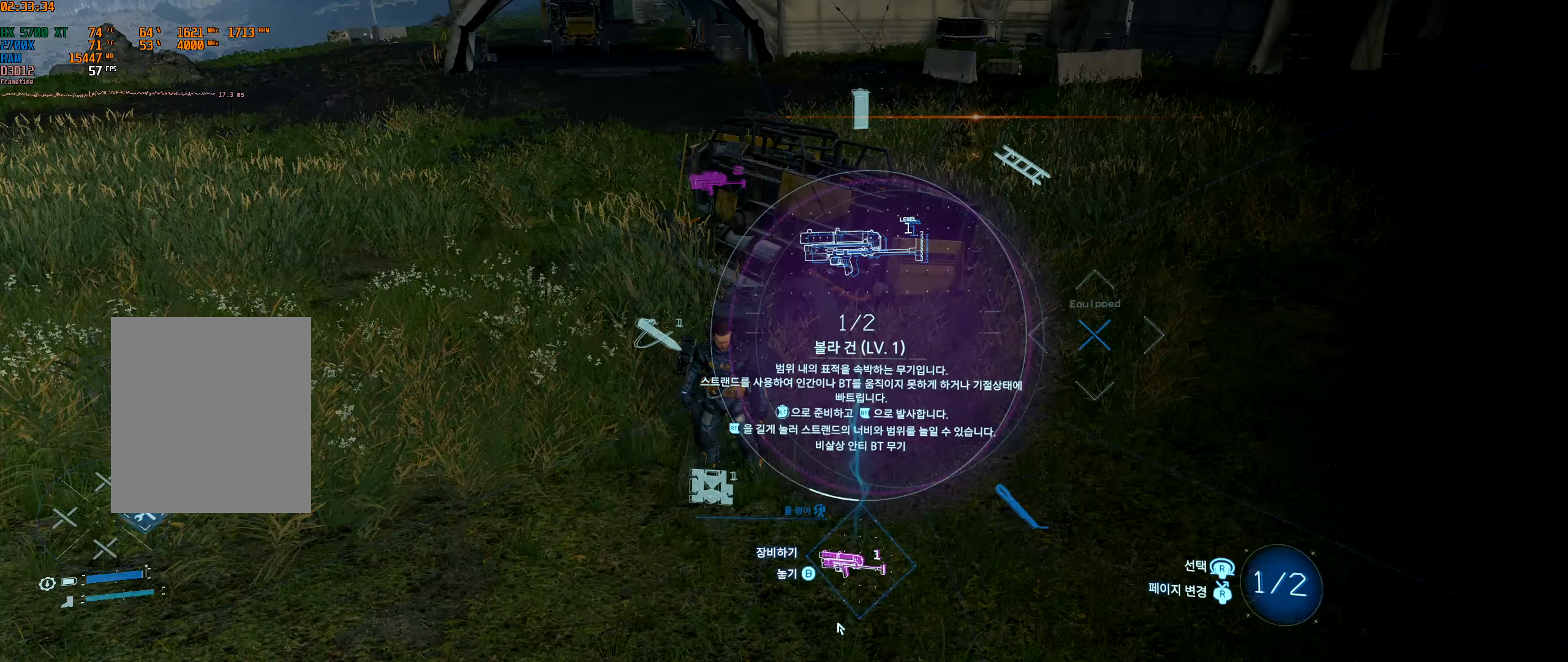
{"buttons": ["DPAD_RIGHT"], "left_stick": "center", "events": []}
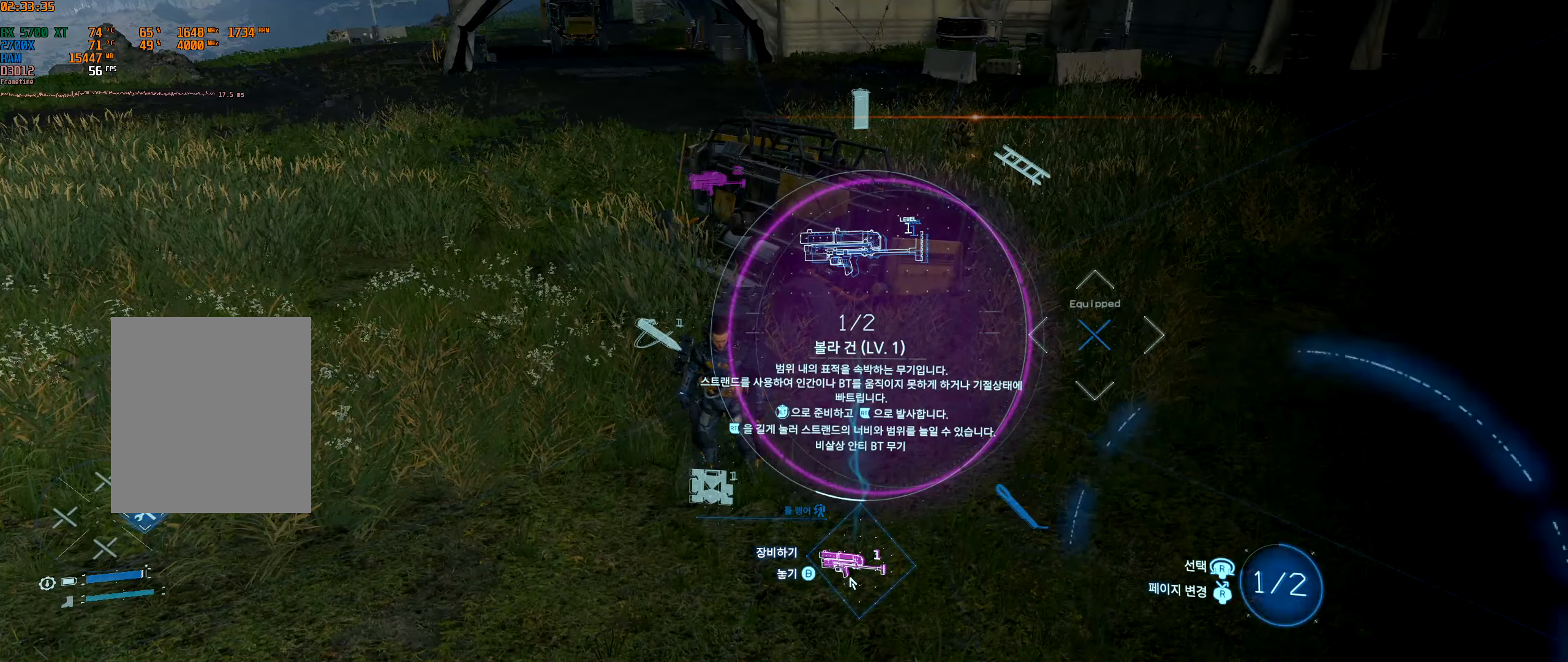
{"buttons": ["DPAD_RIGHT"], "left_stick": "center", "events": []}
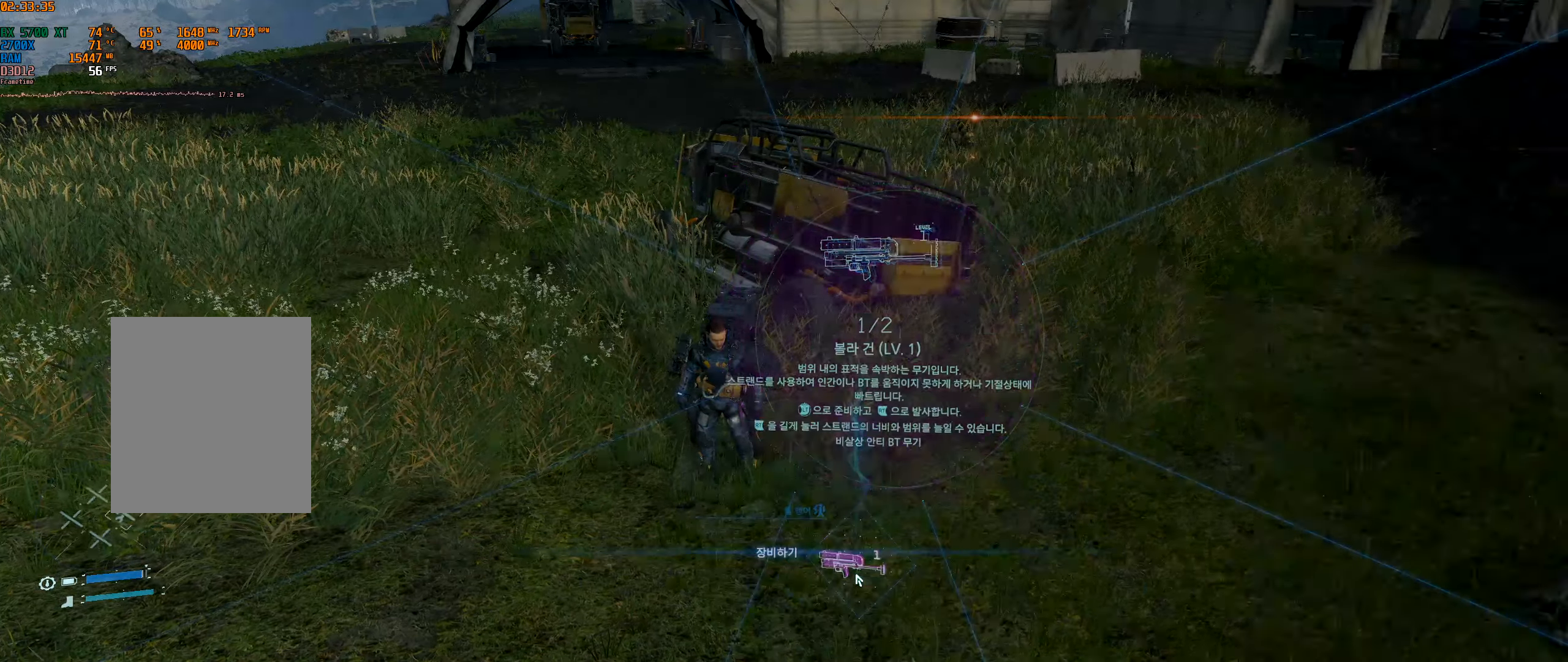
{"buttons": [], "left_stick": "left"}
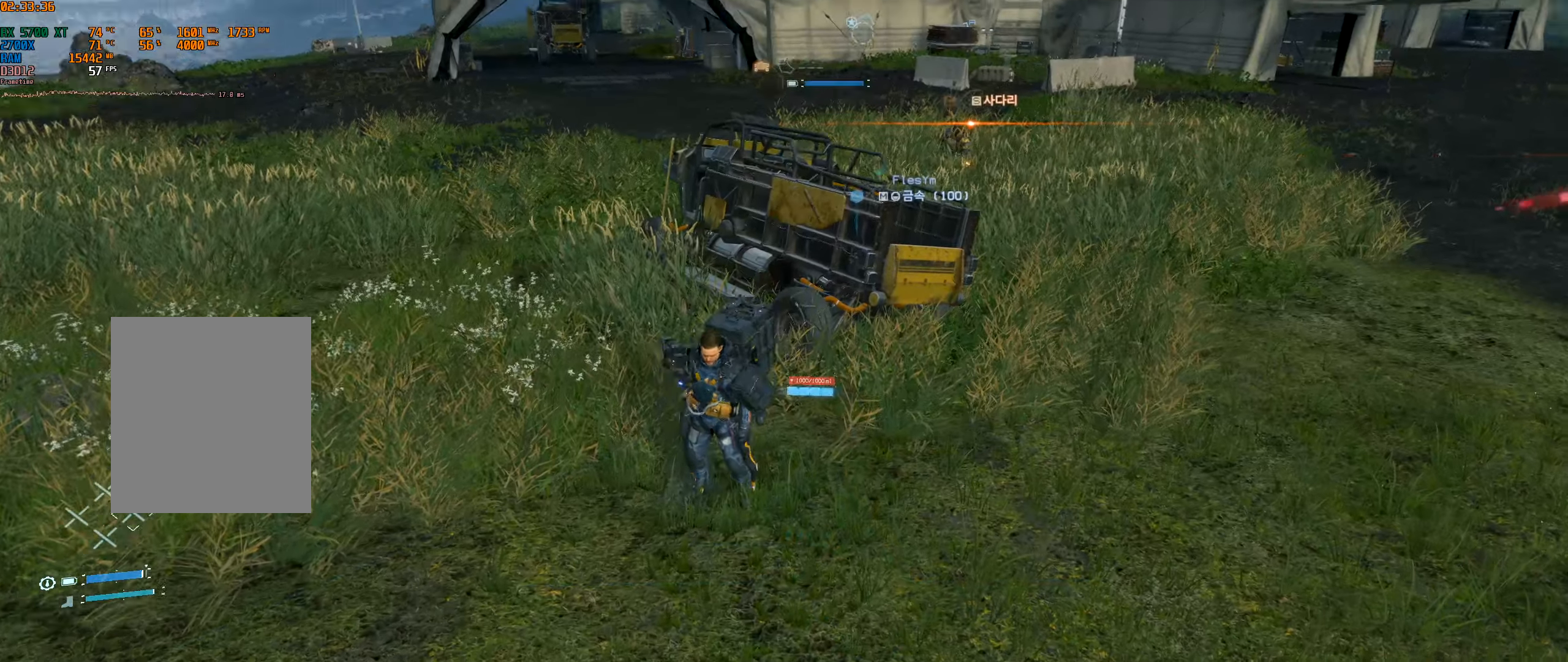
{"buttons": [], "left_stick": "up-left", "events": [[100, "left_stick", "up-left"]]}
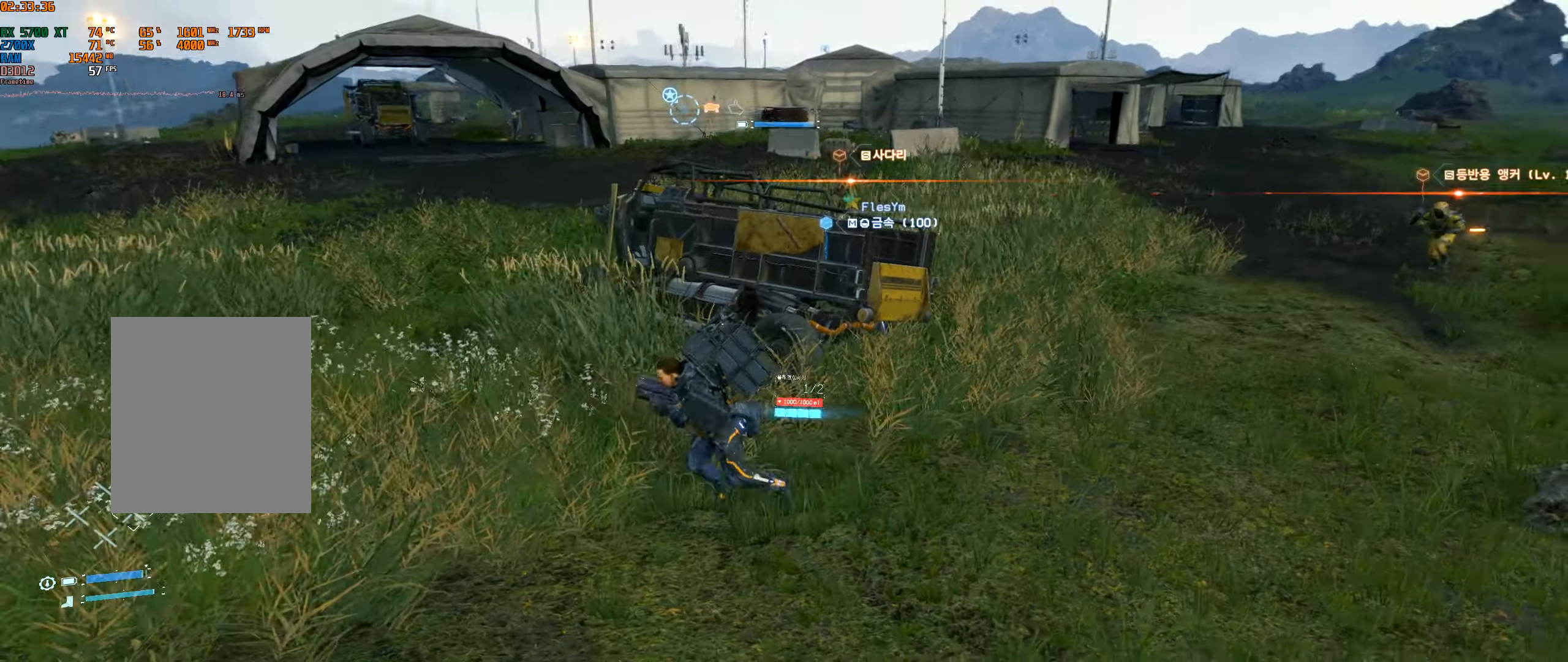
{"buttons": ["L2"], "left_stick": "right", "events": [[267, "left_stick", "right"], [450, "L2", "down"]]}
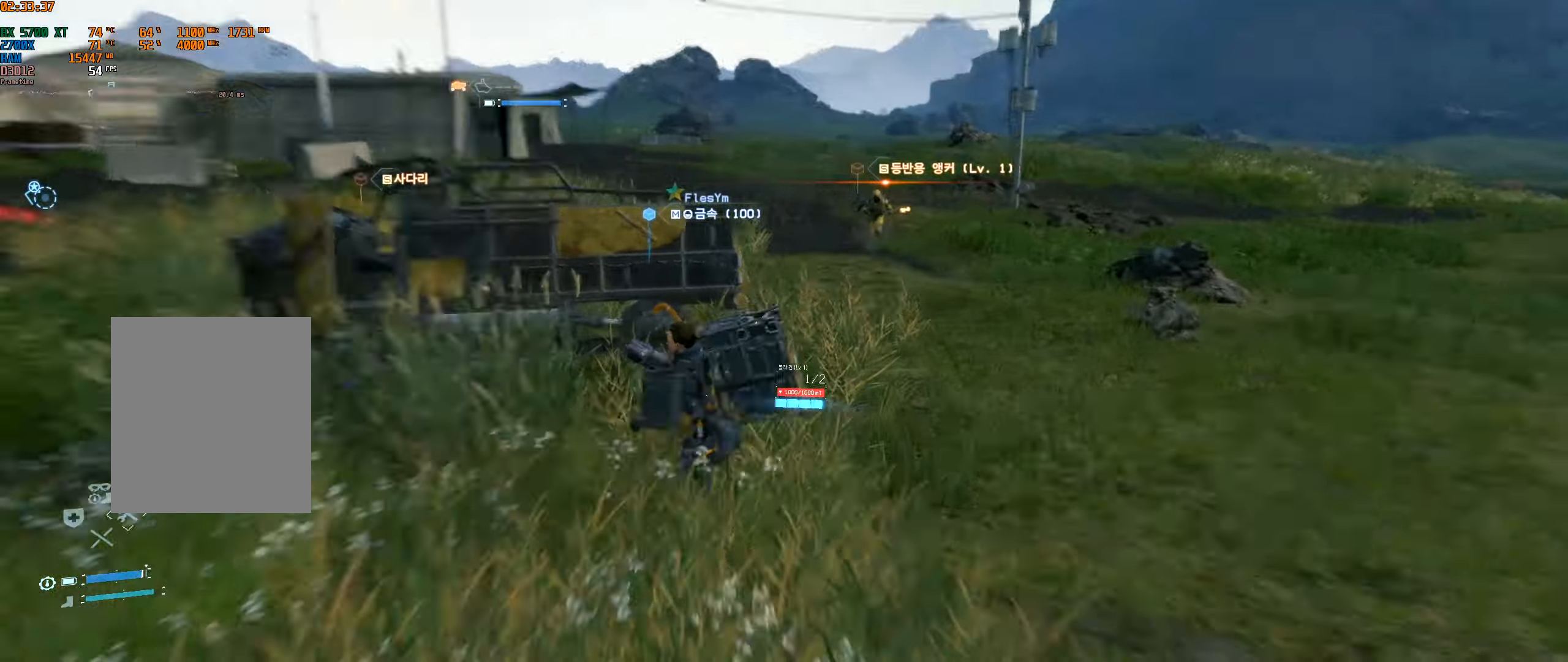
{"buttons": ["L2"], "left_stick": "right", "events": []}